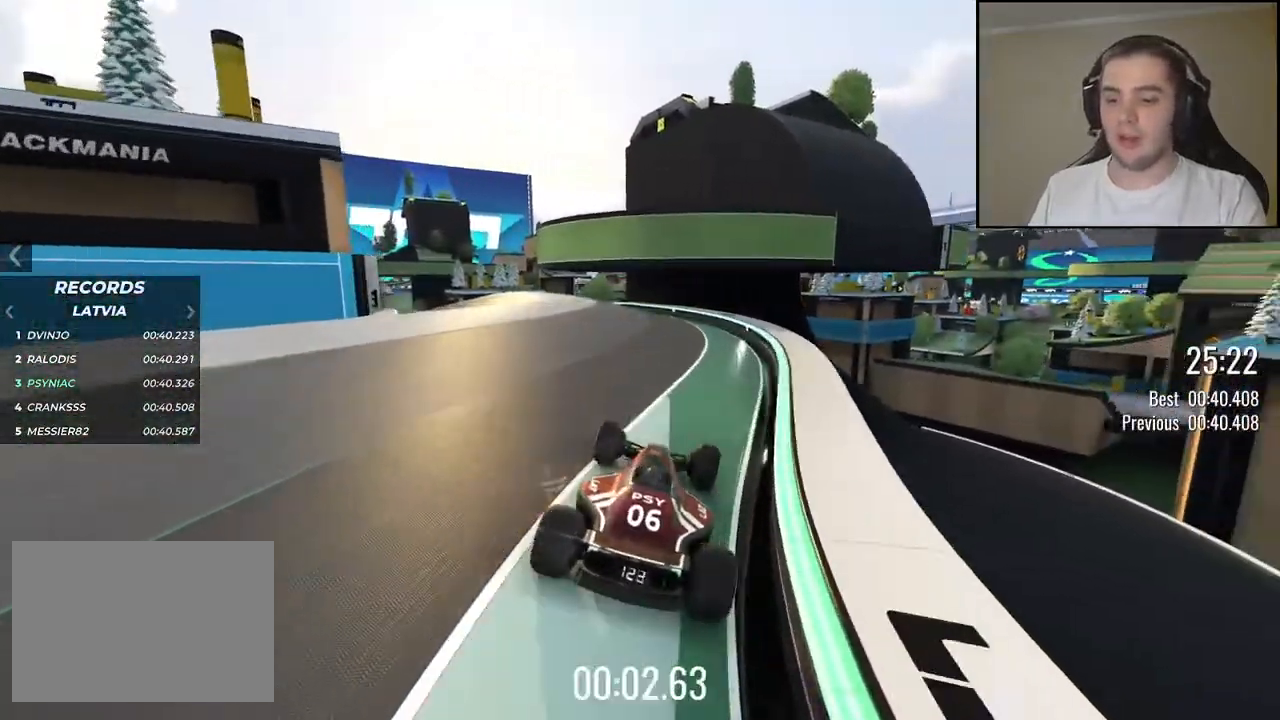
Gameplay with keyboard; each line is a JSON object with the keys held at the frame after it. "events" lists presses ("down") and releases ("up") of "down", "left", "right" and "up" between this image and that frame as [ms after this image, input, new state], when the widget could be followed in between. No other keys are recorded. Mouse input is not recorded.
{"keys": ["up"], "events": [[134, "left", "down"], [250, "left", "up"], [367, "left", "down"], [484, "left", "up"]]}
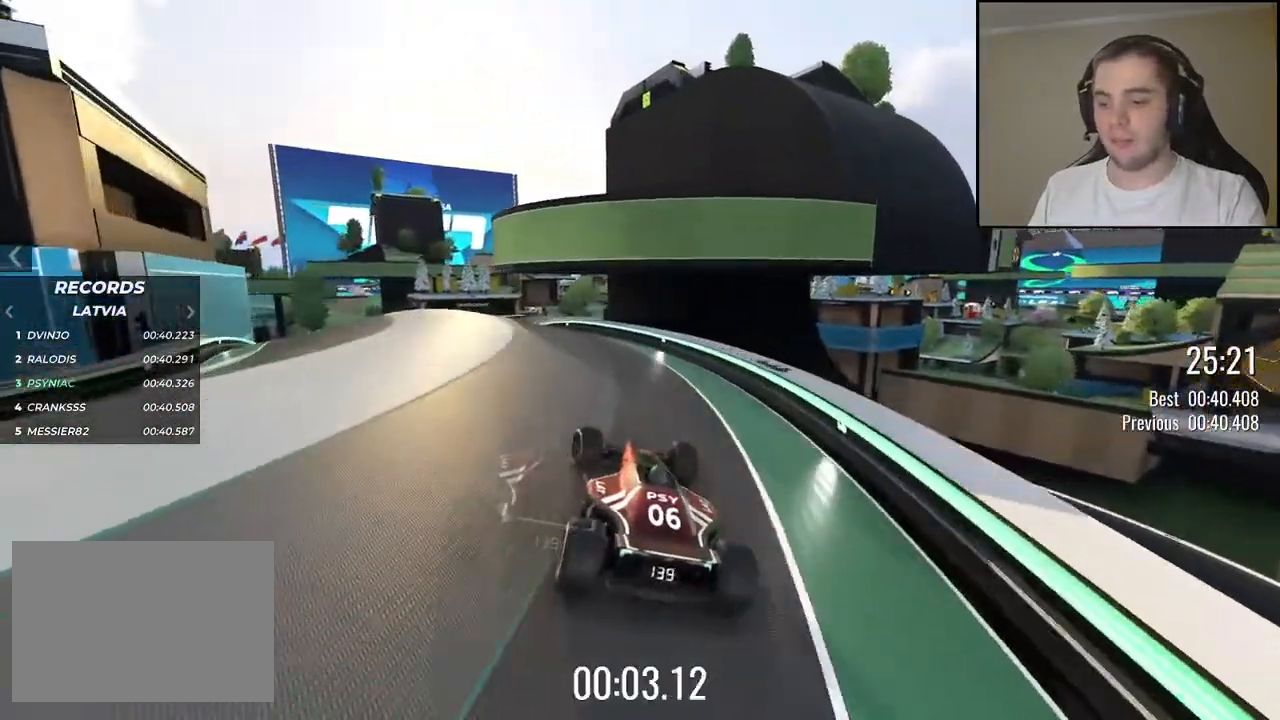
{"keys": ["up"], "events": [[267, "left", "down"], [434, "left", "up"]]}
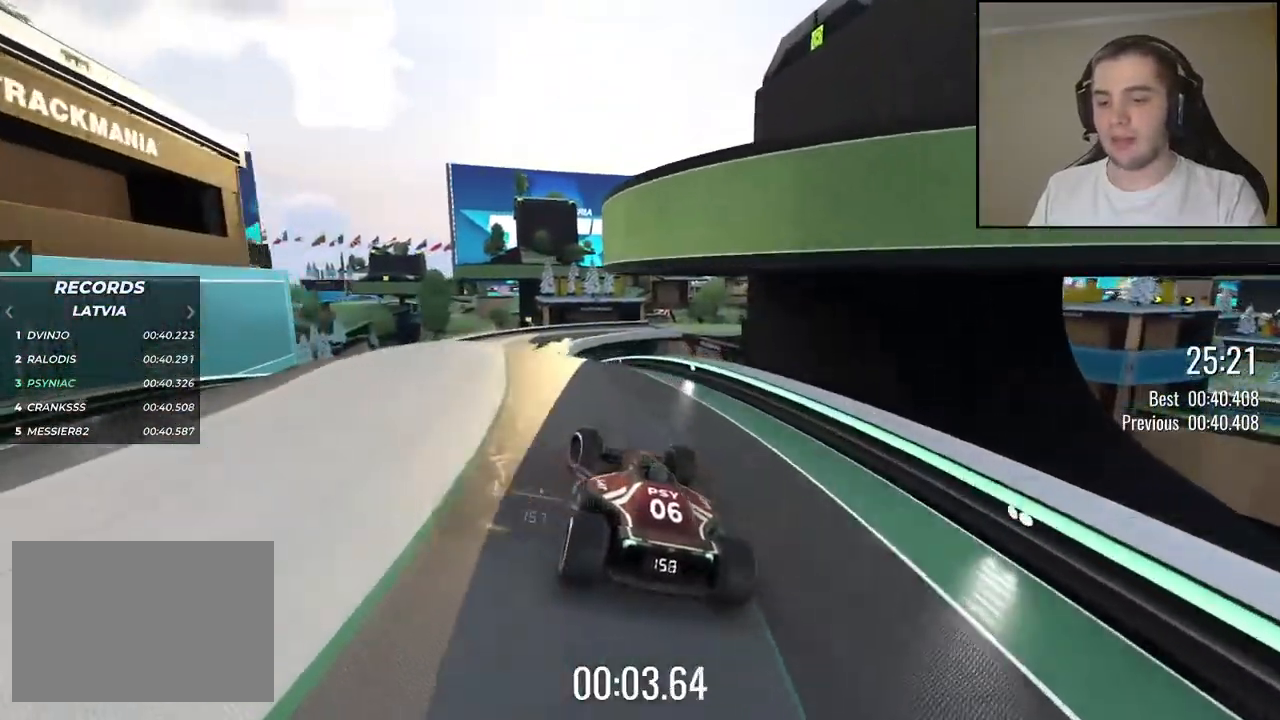
{"keys": ["up"], "events": []}
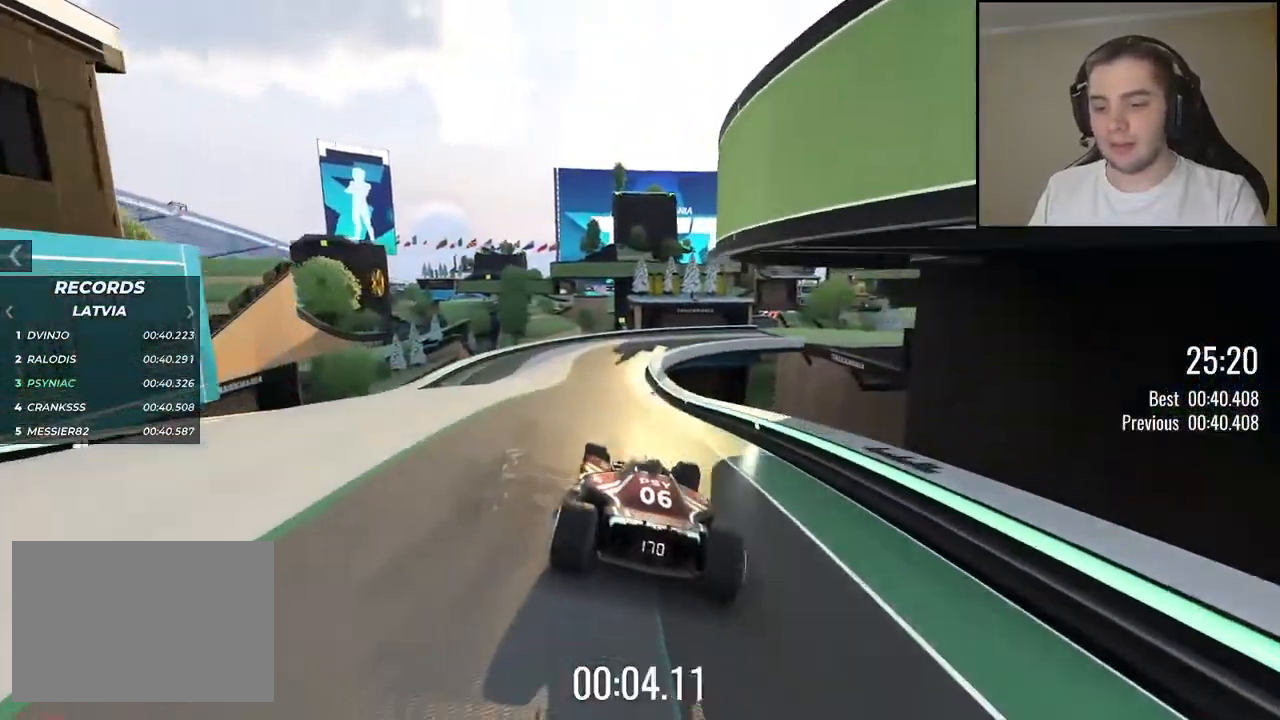
{"keys": ["right", "up"], "events": [[34, "left", "down"], [84, "left", "up"], [450, "right", "down"]]}
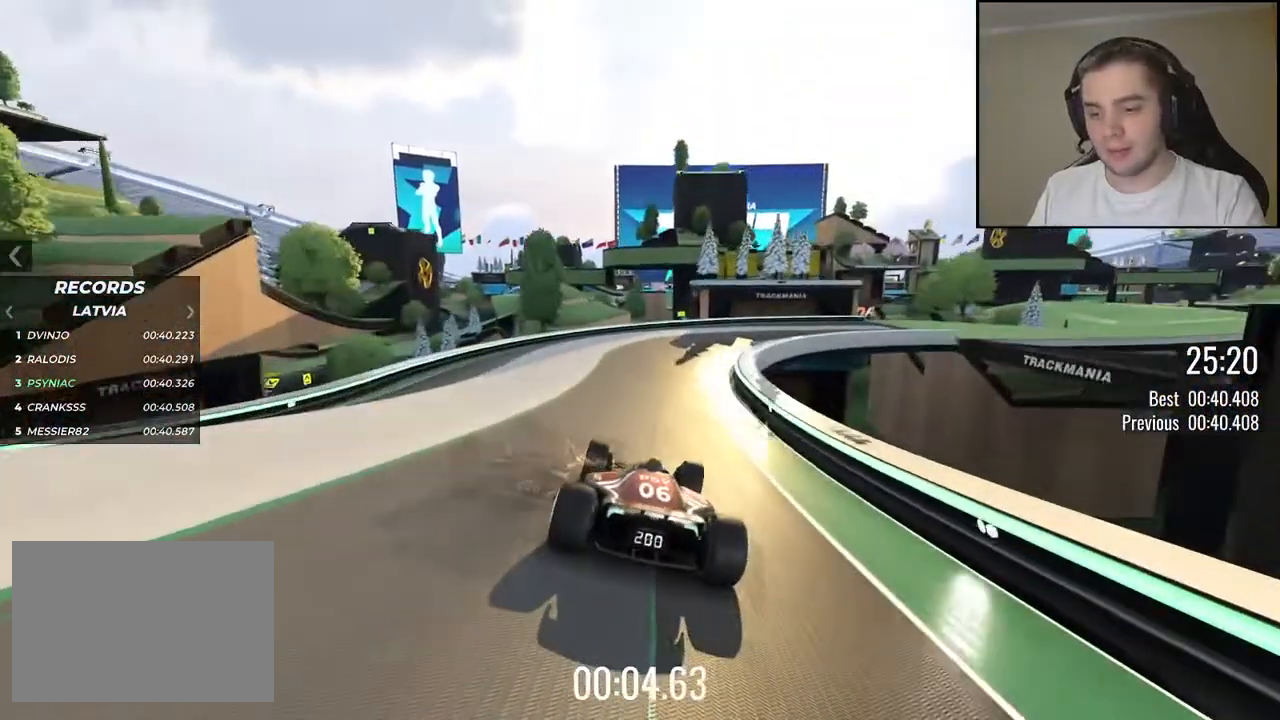
{"keys": ["right", "up"], "events": [[117, "right", "up"], [200, "right", "down"], [317, "right", "up"], [367, "right", "down"]]}
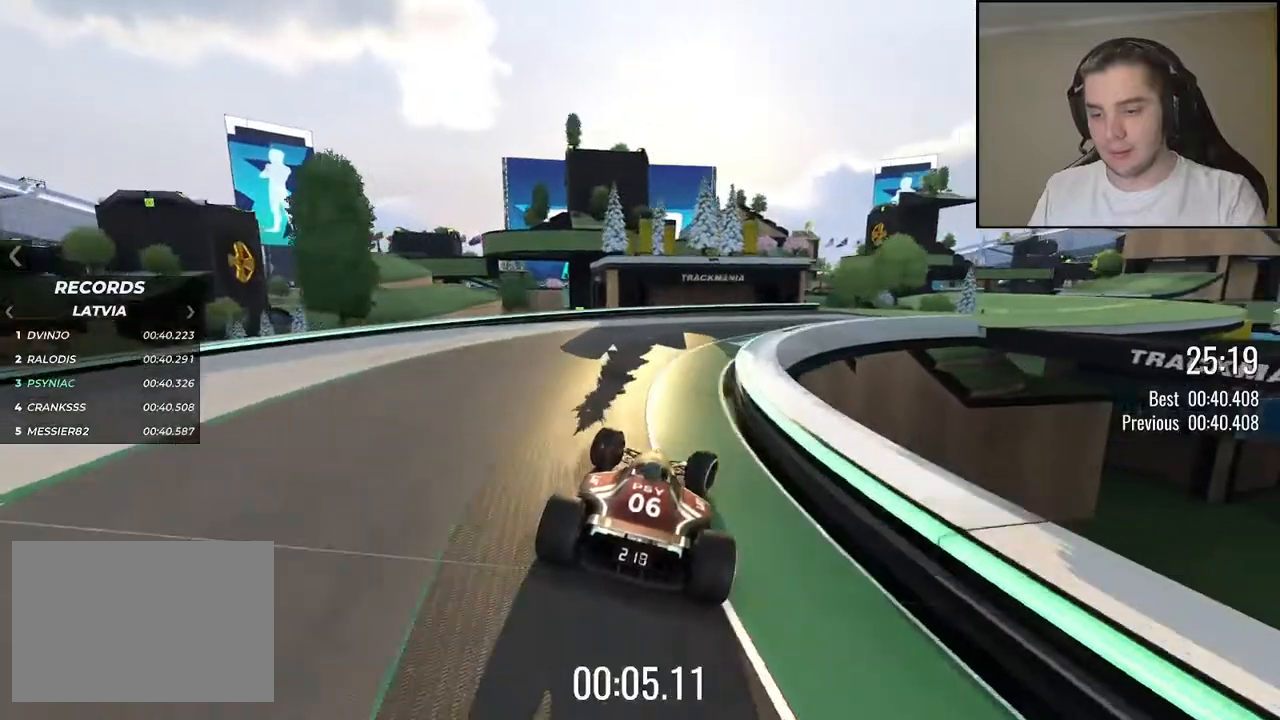
{"keys": ["right", "up"], "events": [[67, "right", "up"], [134, "right", "down"]]}
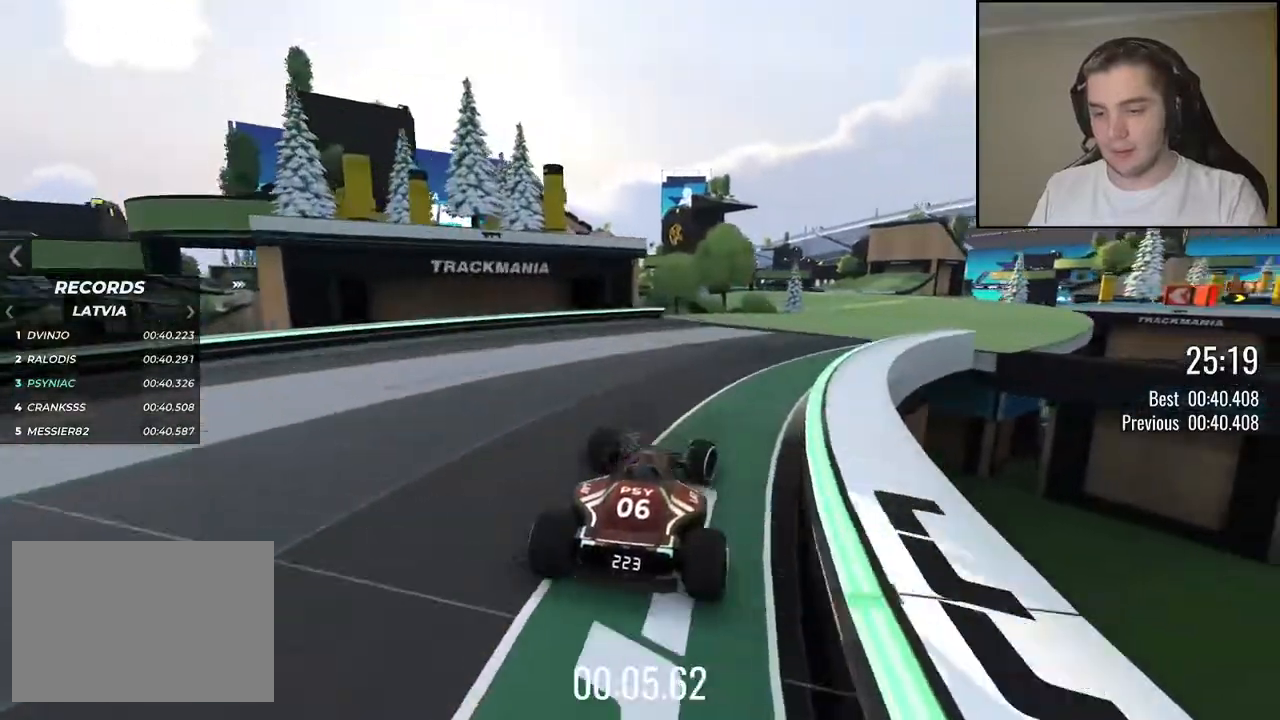
{"keys": [], "events": [[84, "right", "up"], [84, "up", "up"]]}
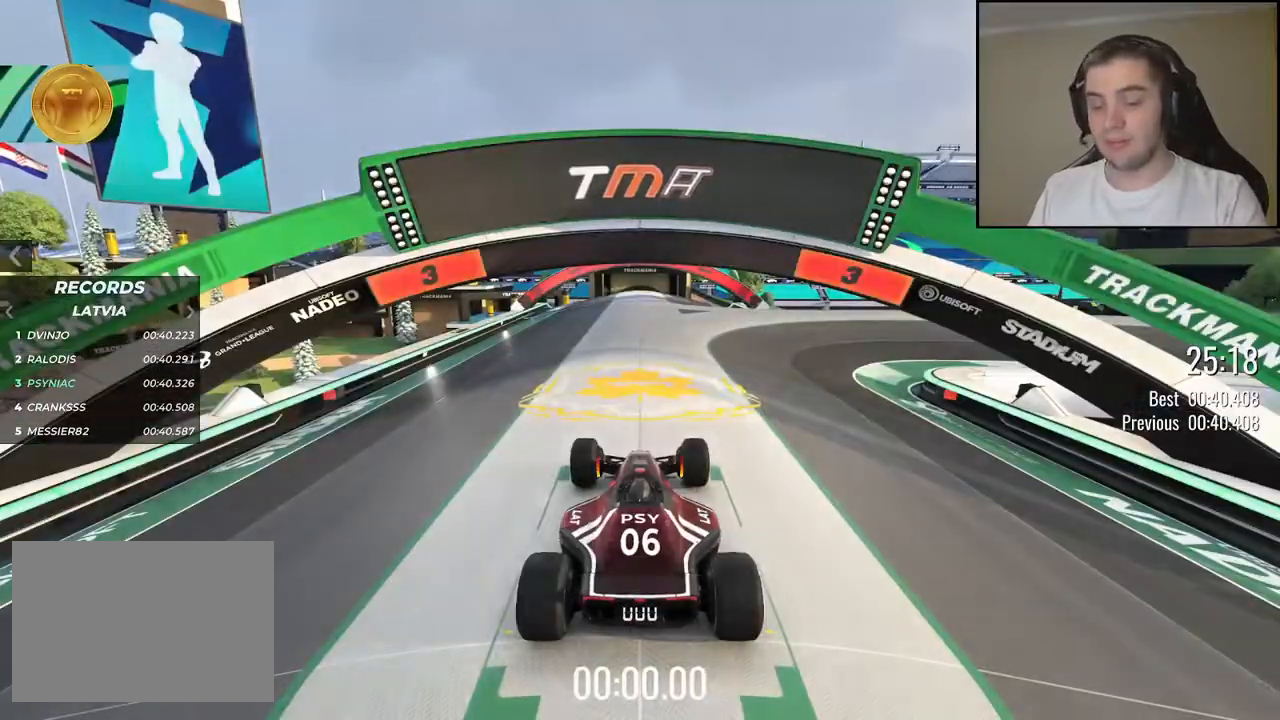
{"keys": [], "events": []}
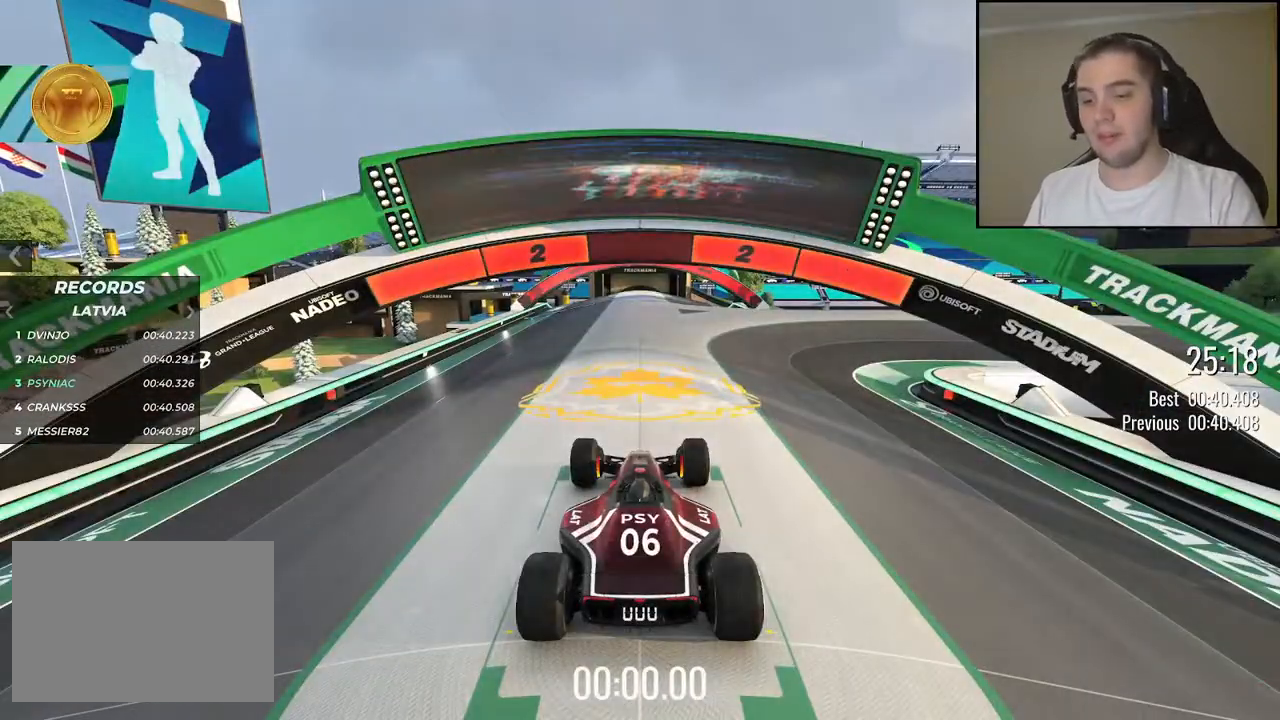
{"keys": [], "events": []}
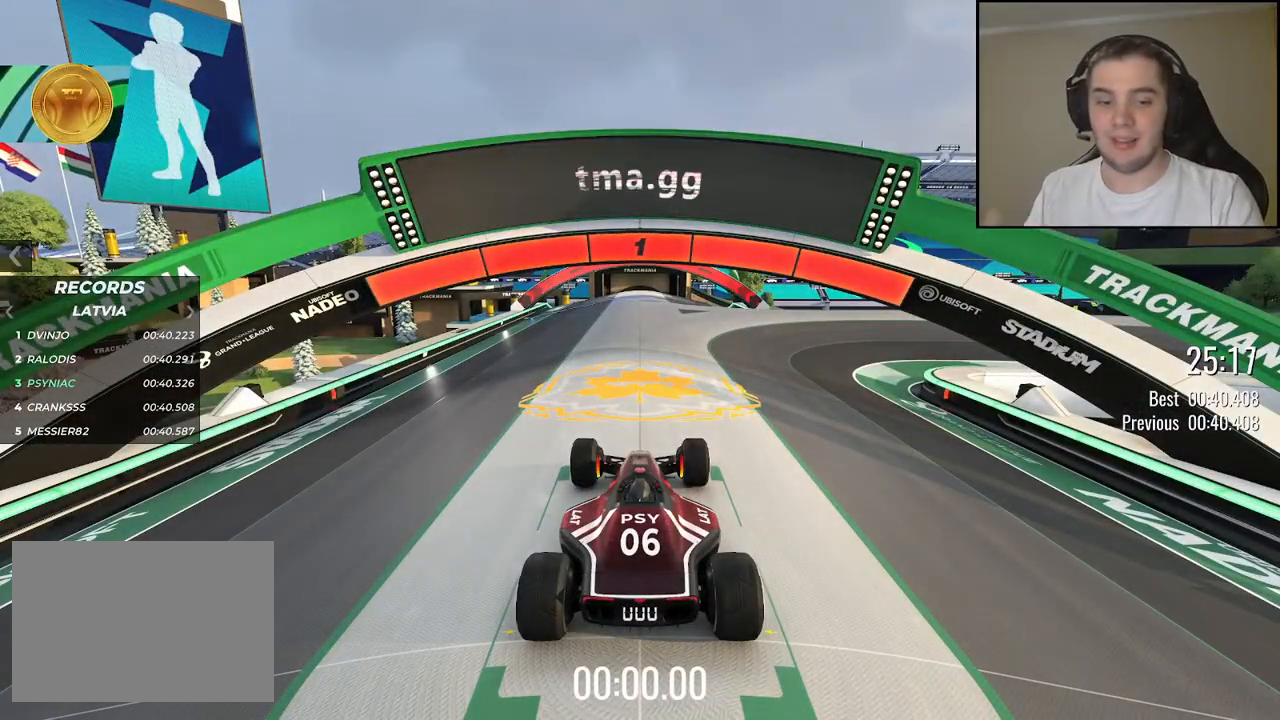
{"keys": ["right", "up"], "events": [[167, "up", "down"], [334, "right", "down"]]}
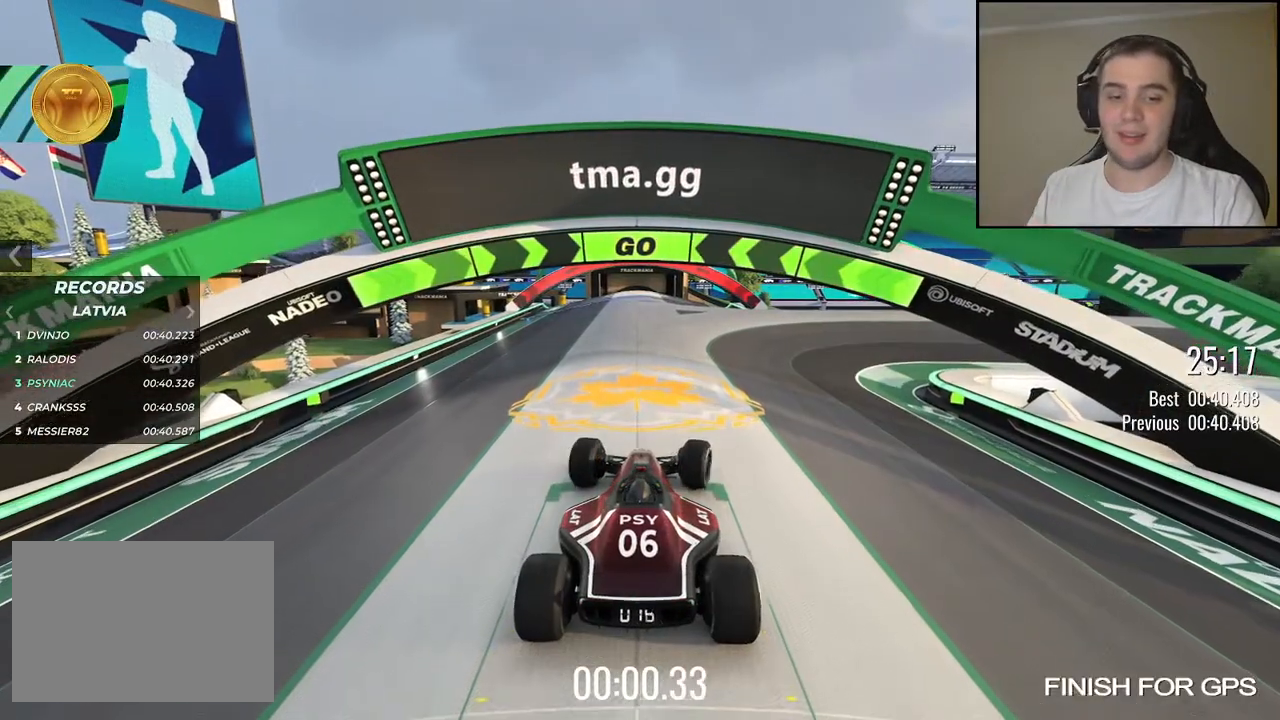
{"keys": ["right", "up"], "events": [[17, "right", "up"], [117, "right", "down"], [267, "right", "up"], [384, "right", "down"]]}
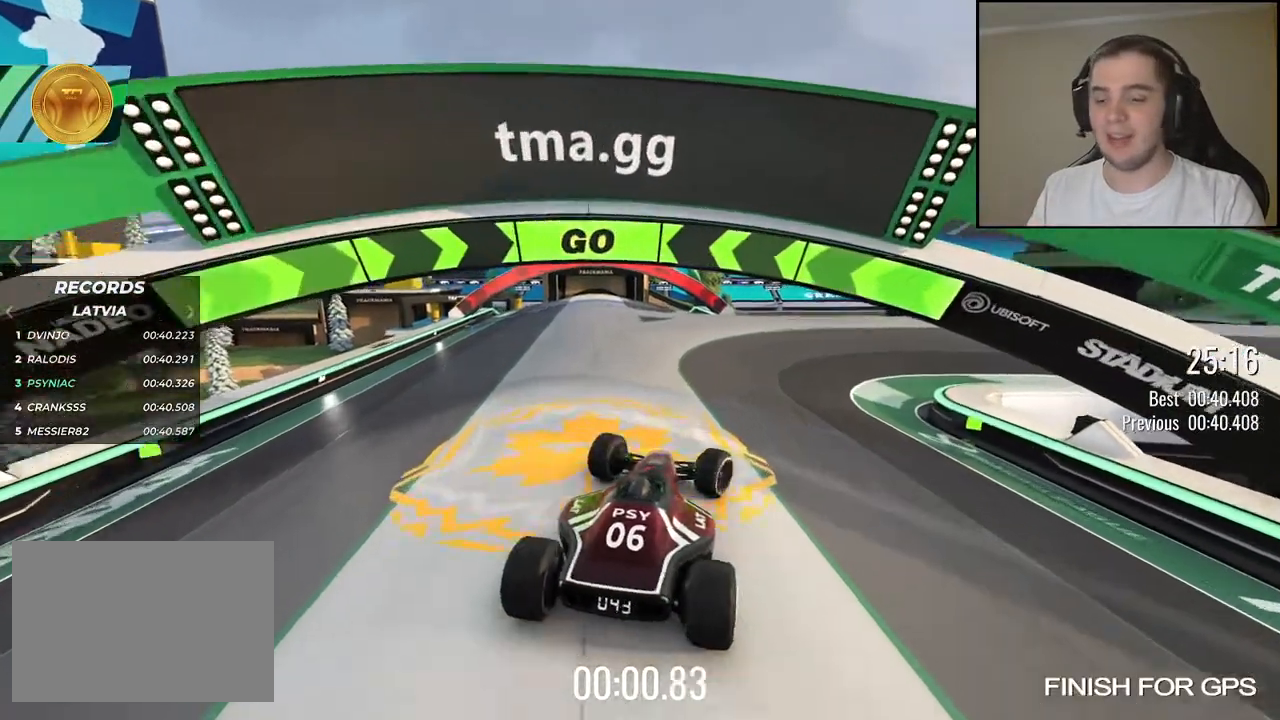
{"keys": ["right", "up"], "events": [[34, "right", "up"], [150, "right", "down"], [267, "right", "up"], [334, "right", "down"]]}
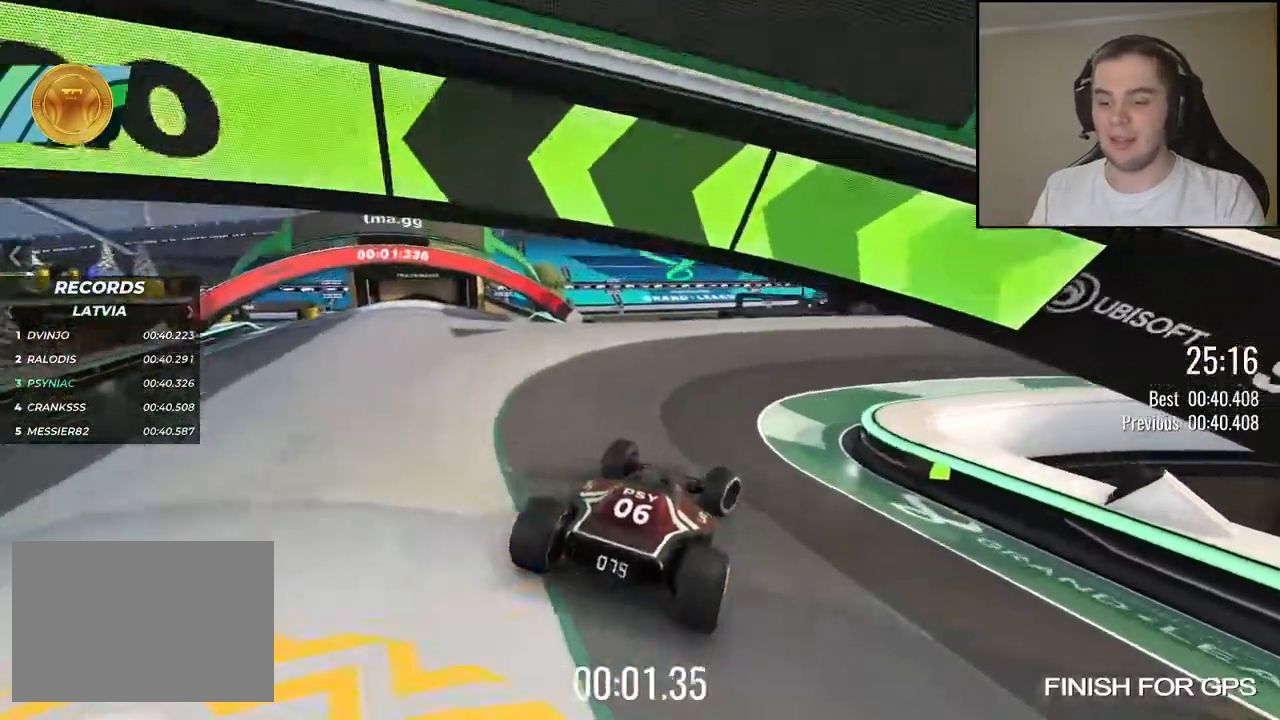
{"keys": ["right", "up"], "events": [[17, "right", "up"], [84, "right", "down"]]}
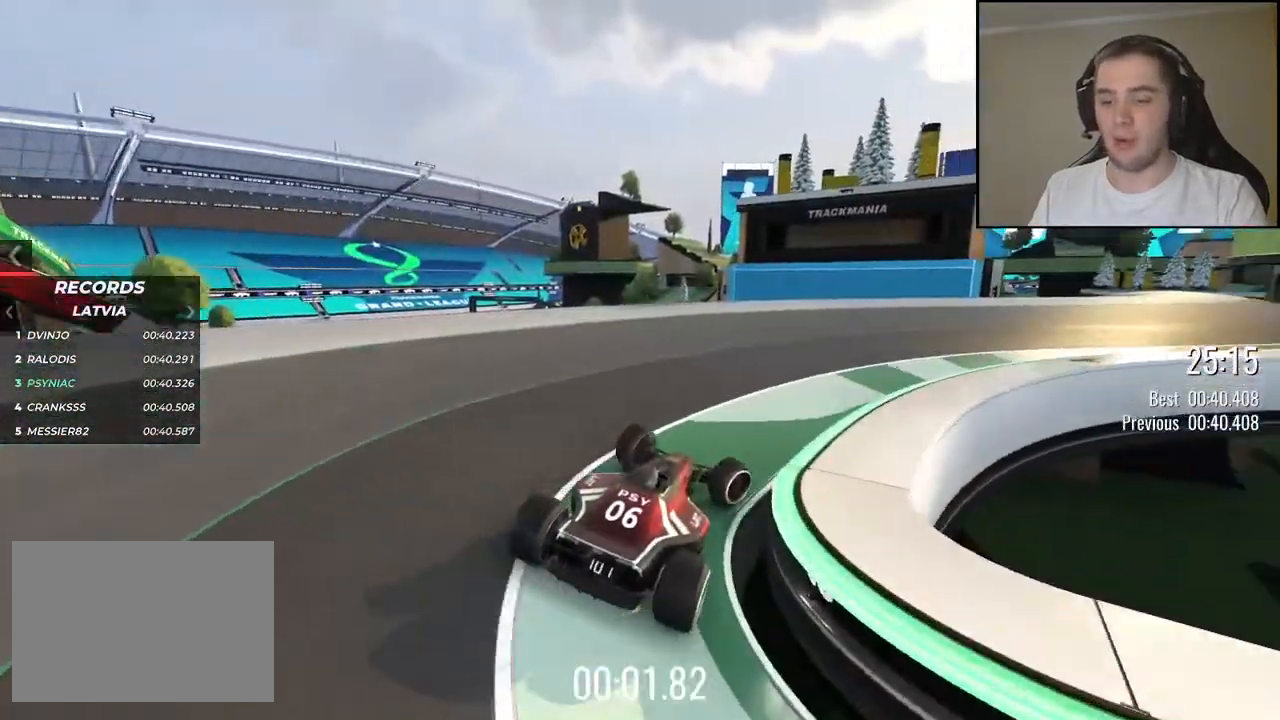
{"keys": ["up"], "events": [[184, "right", "up"], [317, "right", "down"], [467, "right", "up"]]}
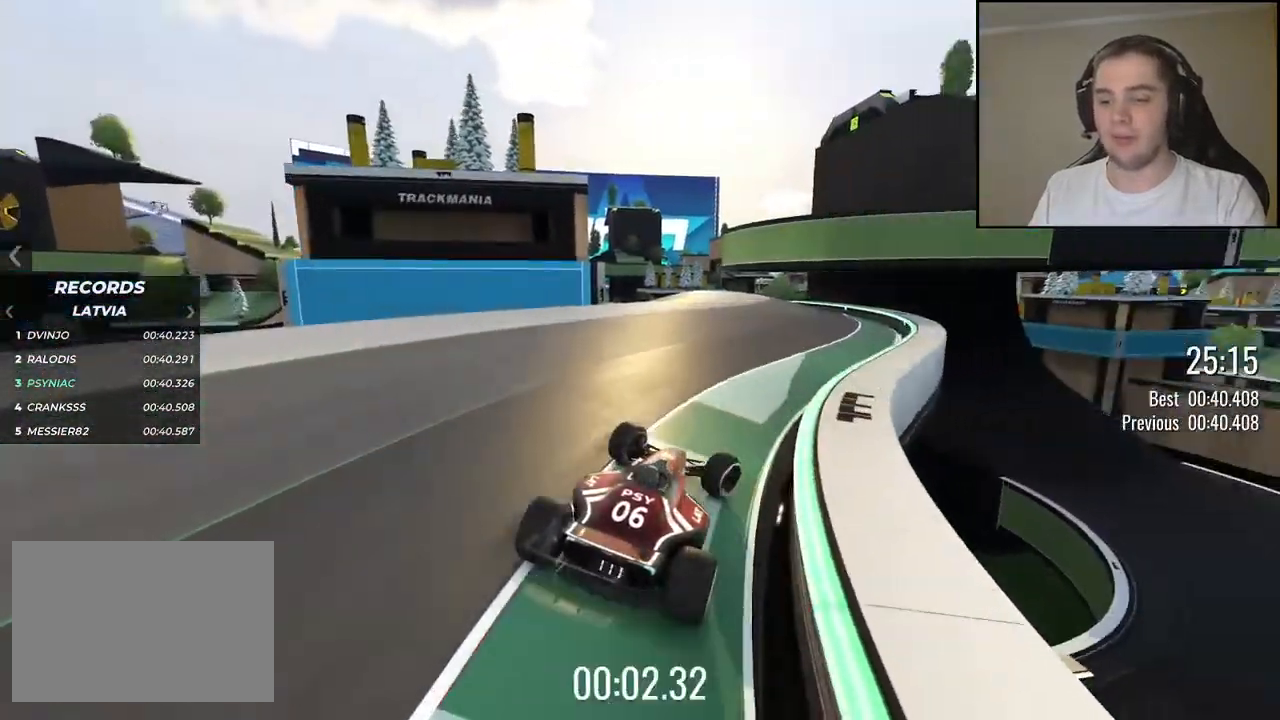
{"keys": ["up"], "events": [[267, "left", "down"], [334, "left", "up"]]}
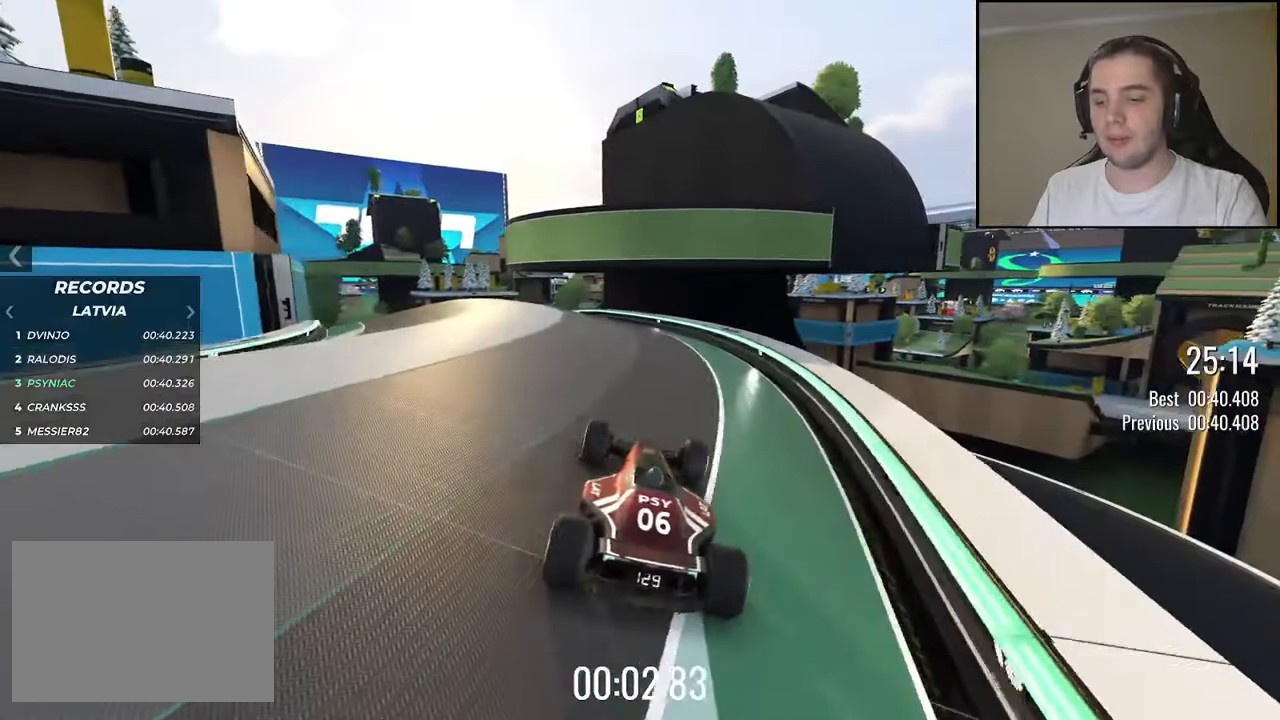
{"keys": ["left", "up"], "events": [[134, "left", "down"], [334, "left", "up"], [467, "left", "down"]]}
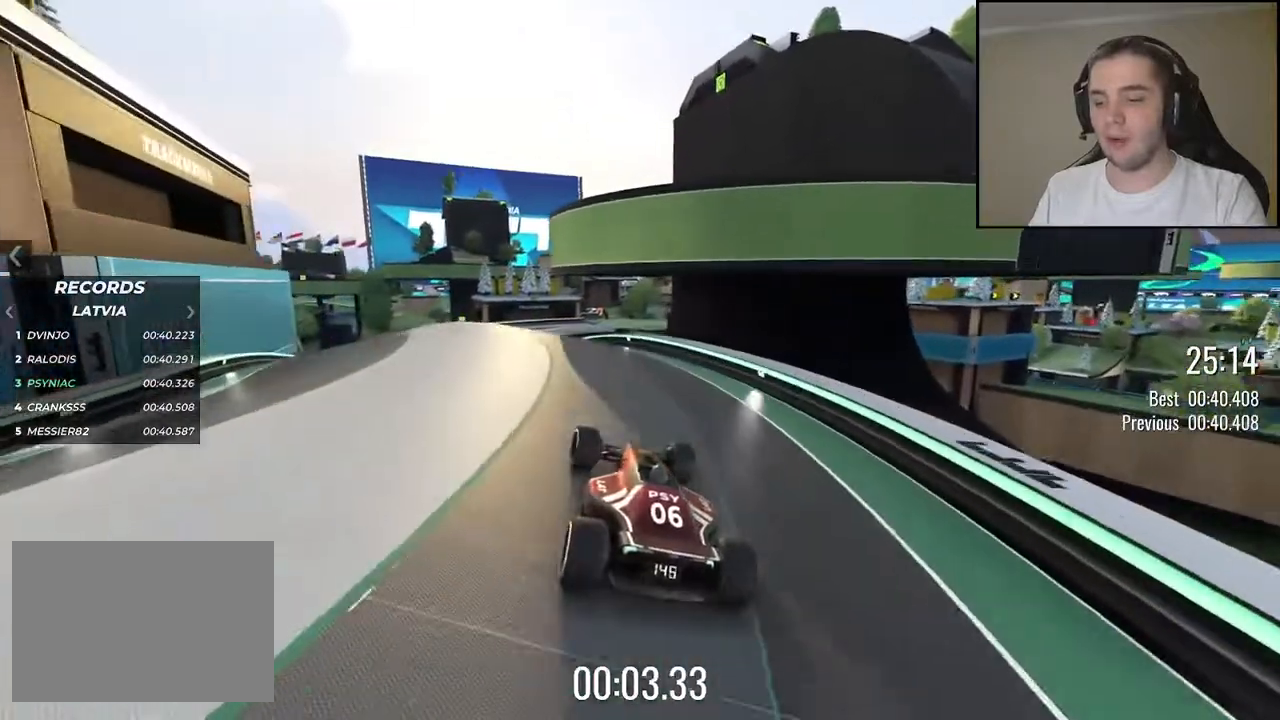
{"keys": ["up"], "events": [[34, "left", "up"], [334, "left", "down"], [417, "left", "up"]]}
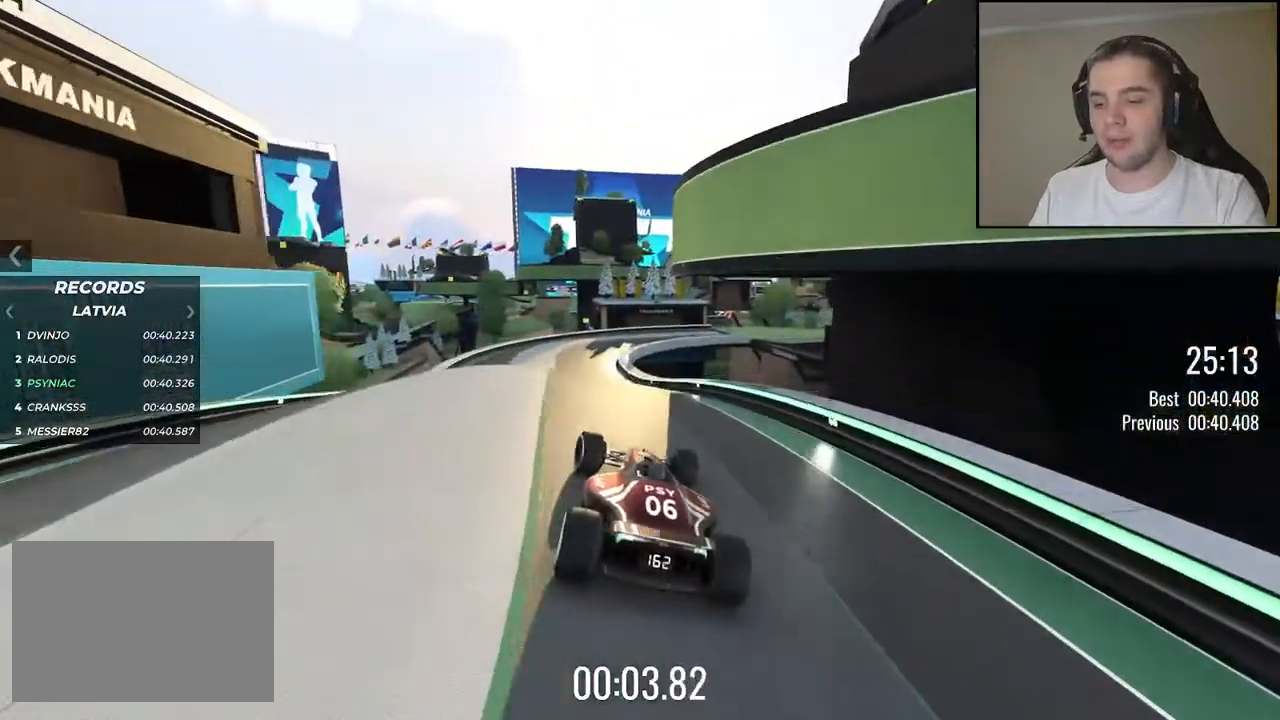
{"keys": ["up"], "events": [[450, "left", "down"], [500, "left", "up"]]}
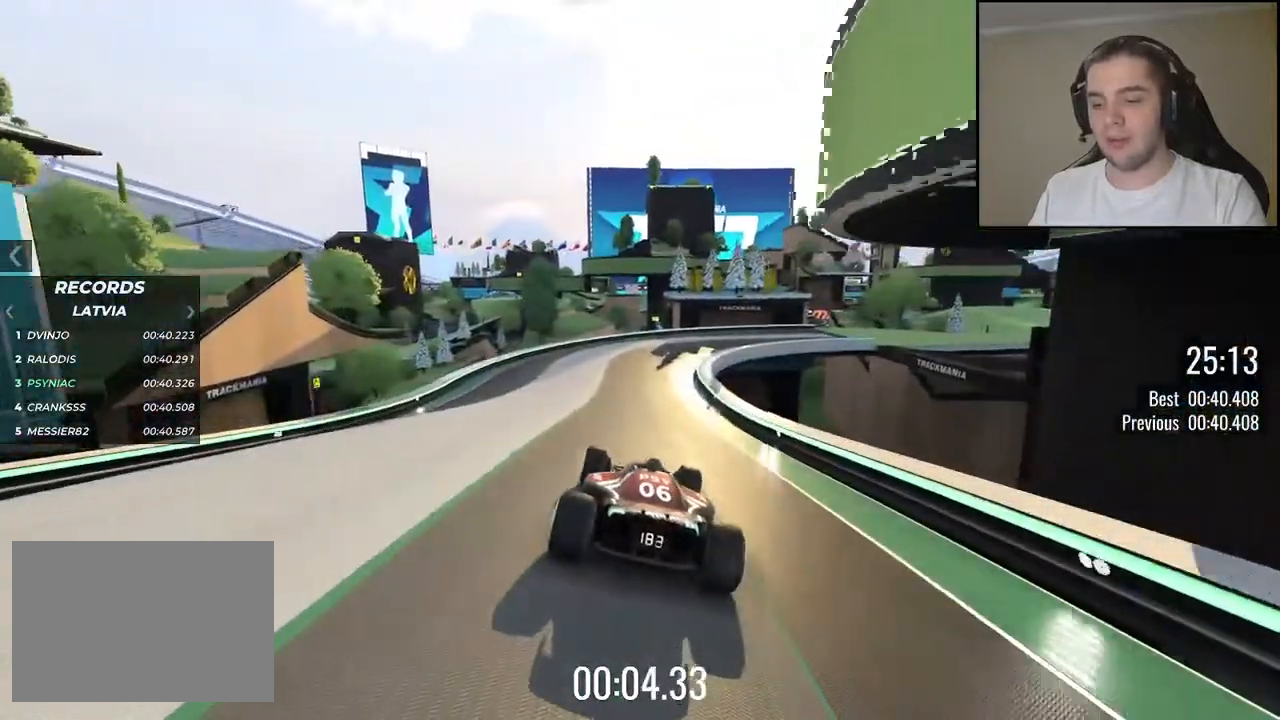
{"keys": ["right", "up"], "events": [[167, "right", "down"], [284, "right", "up"], [400, "right", "down"]]}
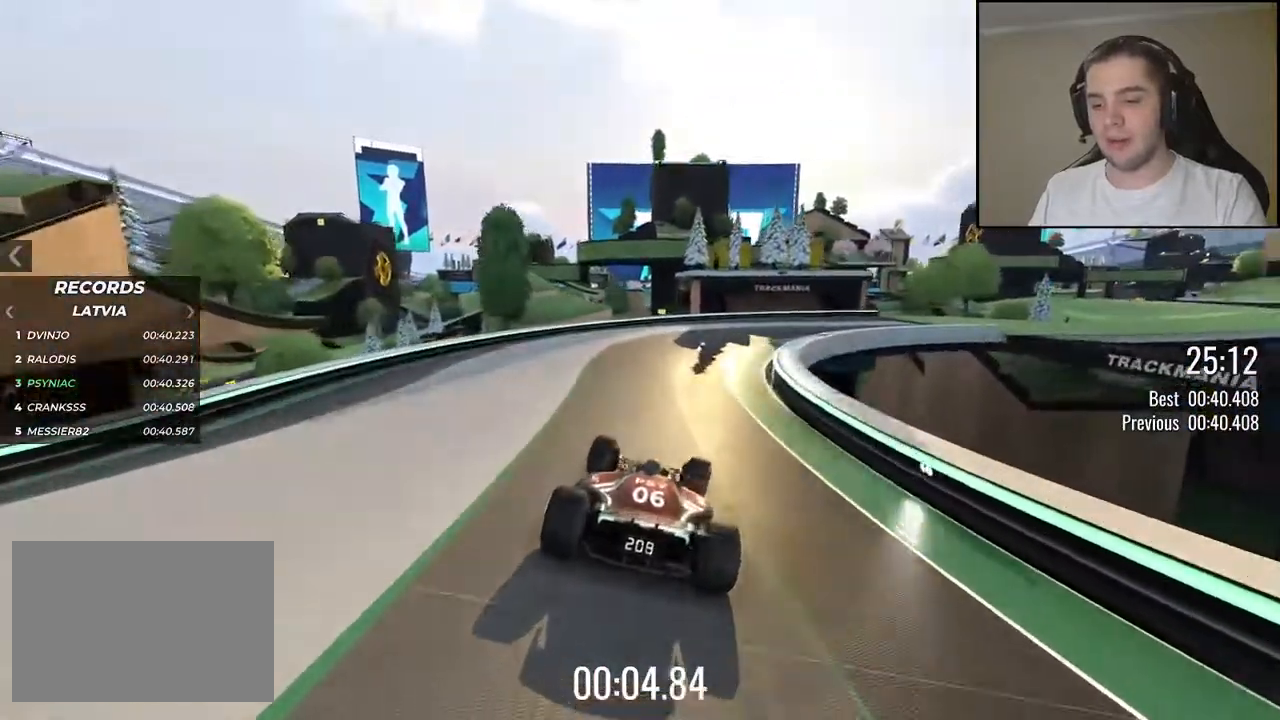
{"keys": ["right", "up"], "events": [[300, "right", "up"], [334, "right", "down"]]}
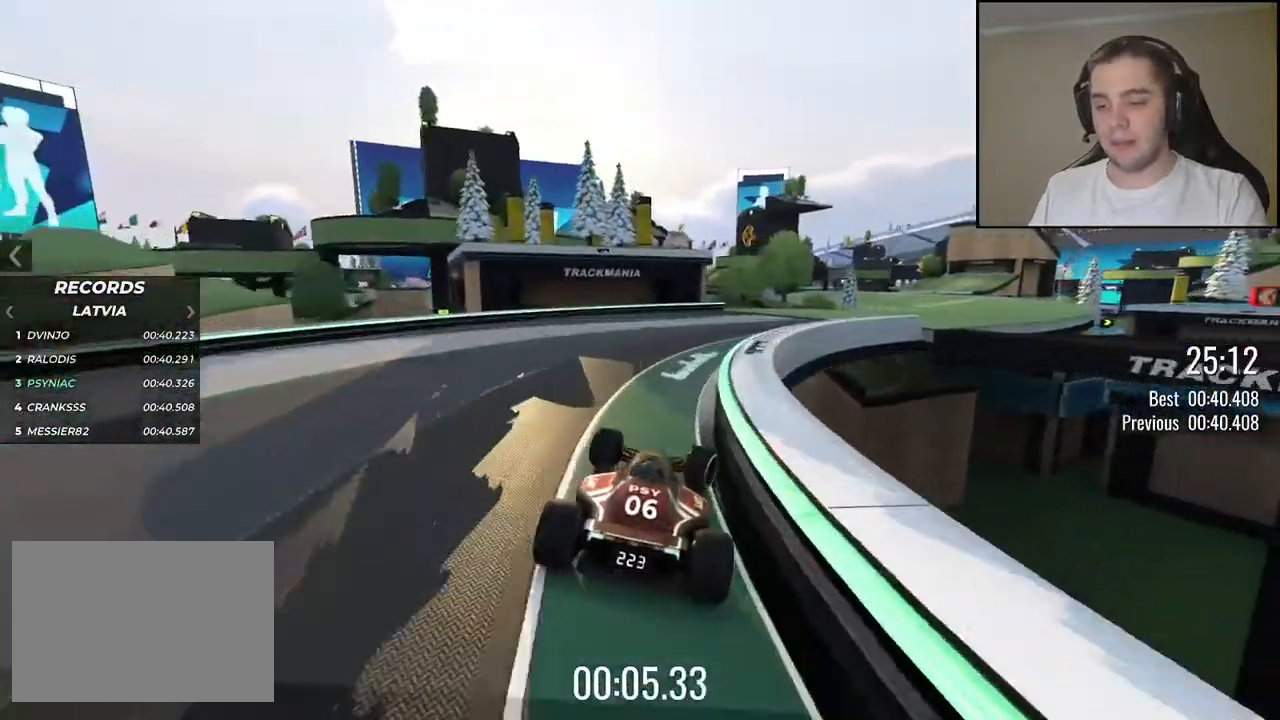
{"keys": ["up"], "events": [[317, "right", "up"], [384, "right", "down"], [484, "right", "up"]]}
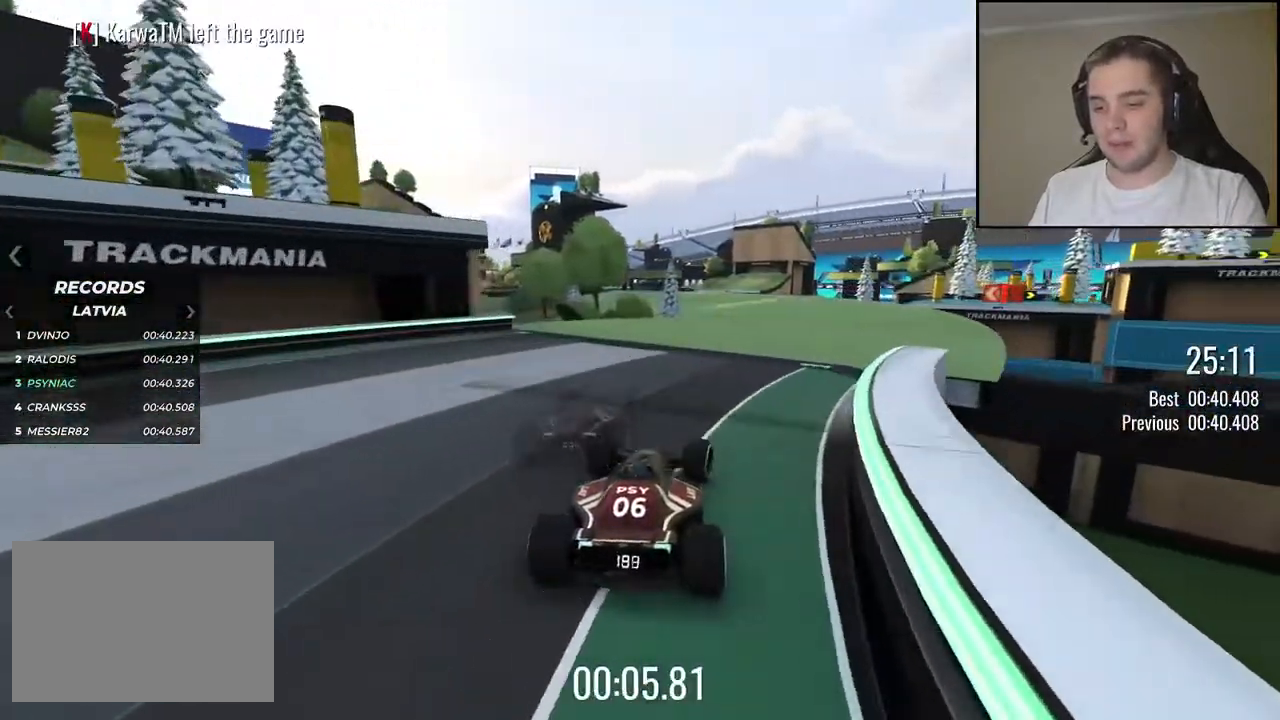
{"keys": [], "events": [[50, "up", "up"]]}
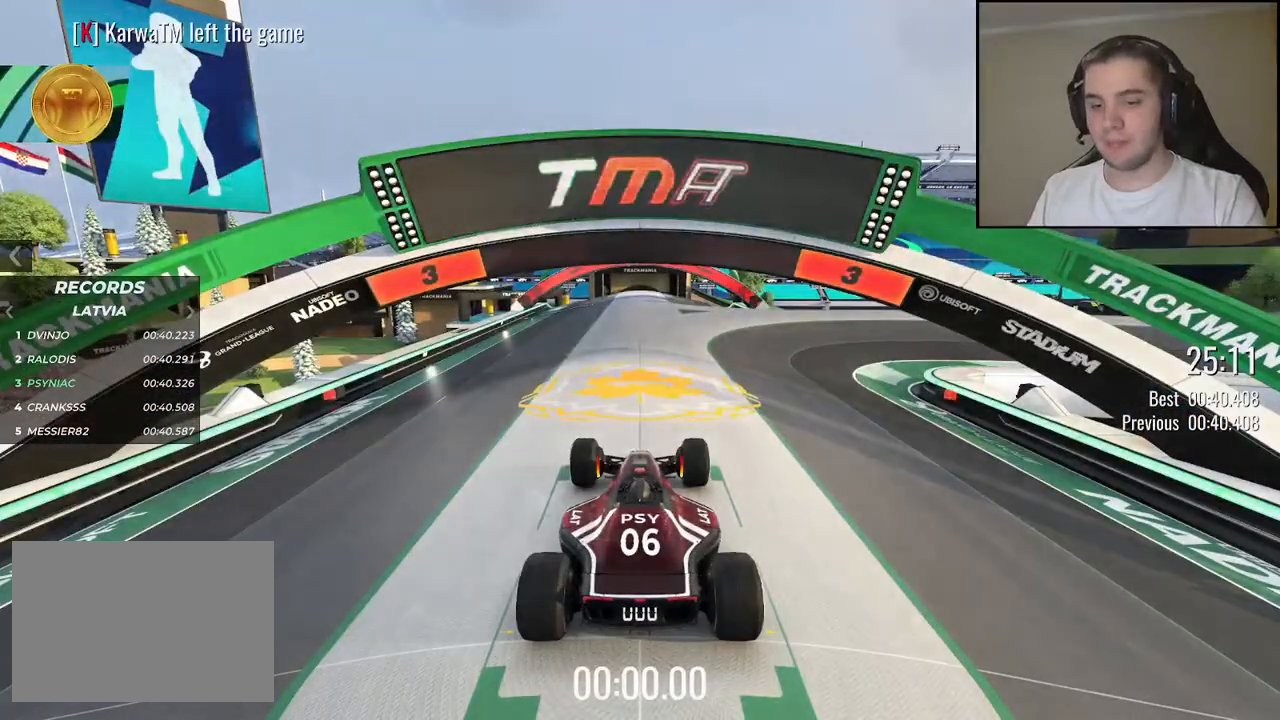
{"keys": [], "events": []}
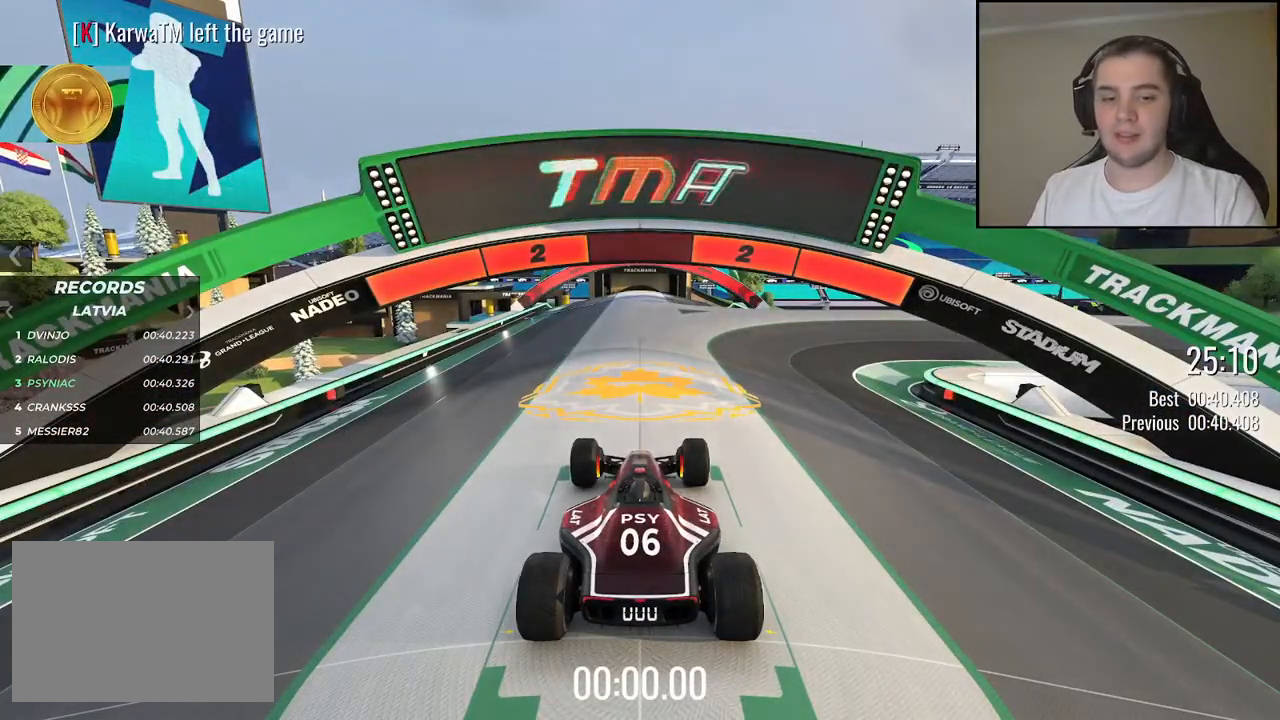
{"keys": [], "events": []}
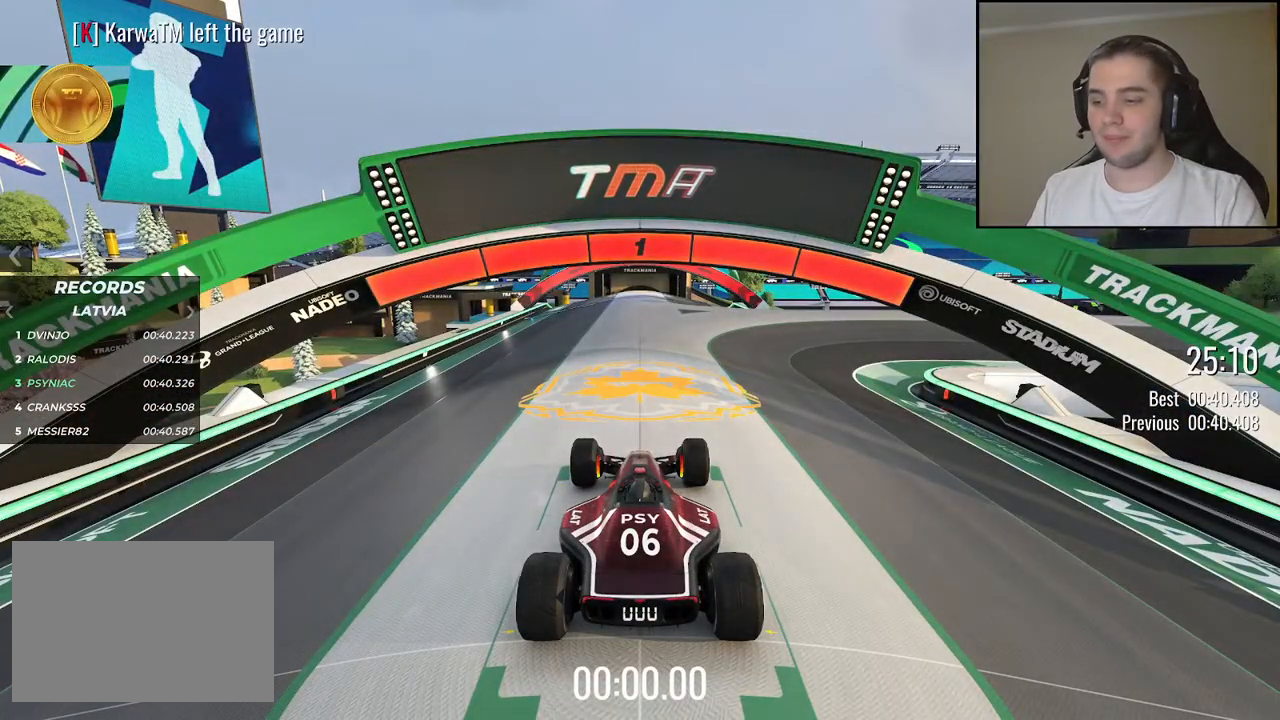
{"keys": ["right", "up"], "events": [[50, "right", "down"], [50, "up", "down"], [234, "right", "up"], [334, "right", "down"]]}
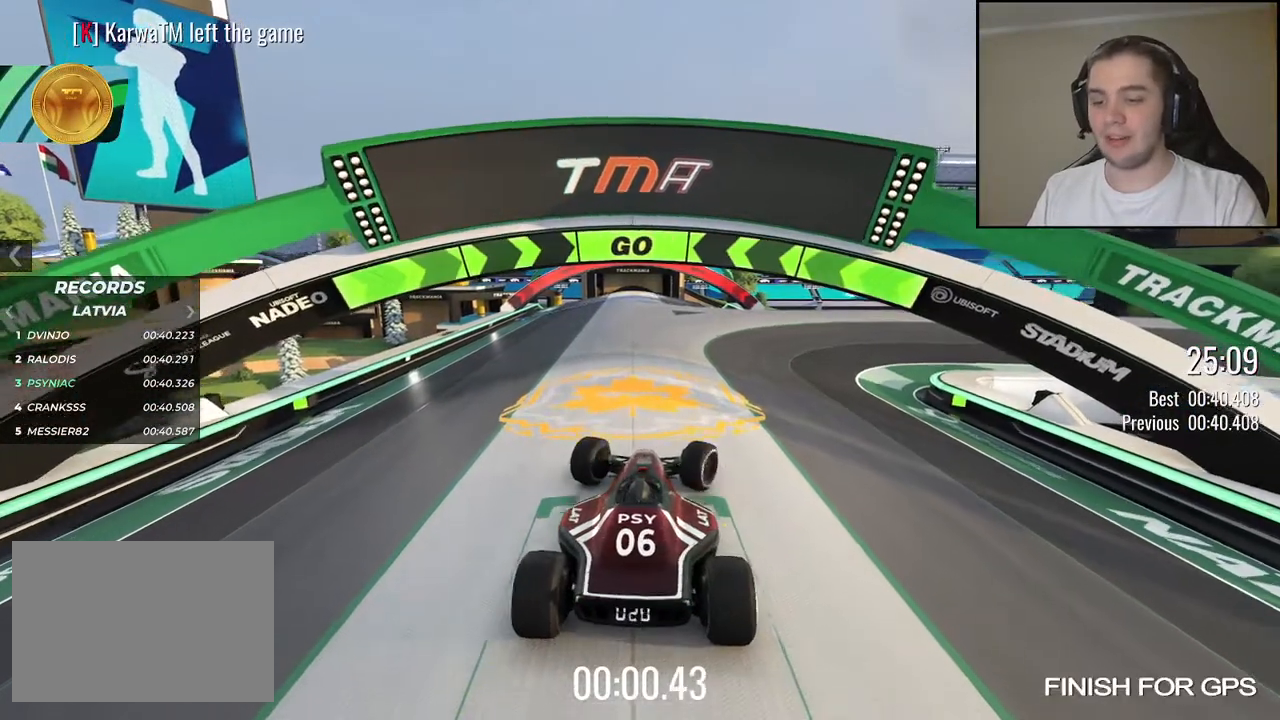
{"keys": ["up"], "events": [[17, "right", "up"], [117, "right", "down"], [217, "right", "up"], [384, "right", "down"], [500, "right", "up"]]}
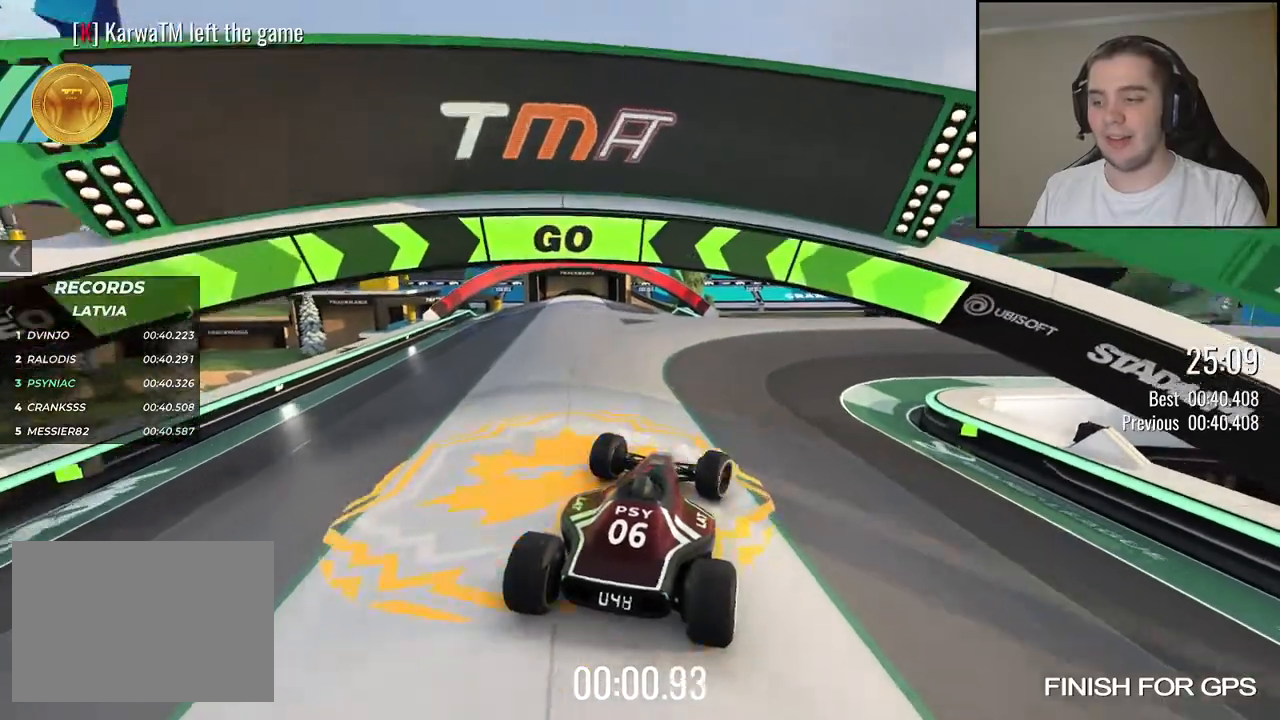
{"keys": ["right", "up"], "events": [[100, "right", "down"], [250, "right", "up"], [350, "right", "down"]]}
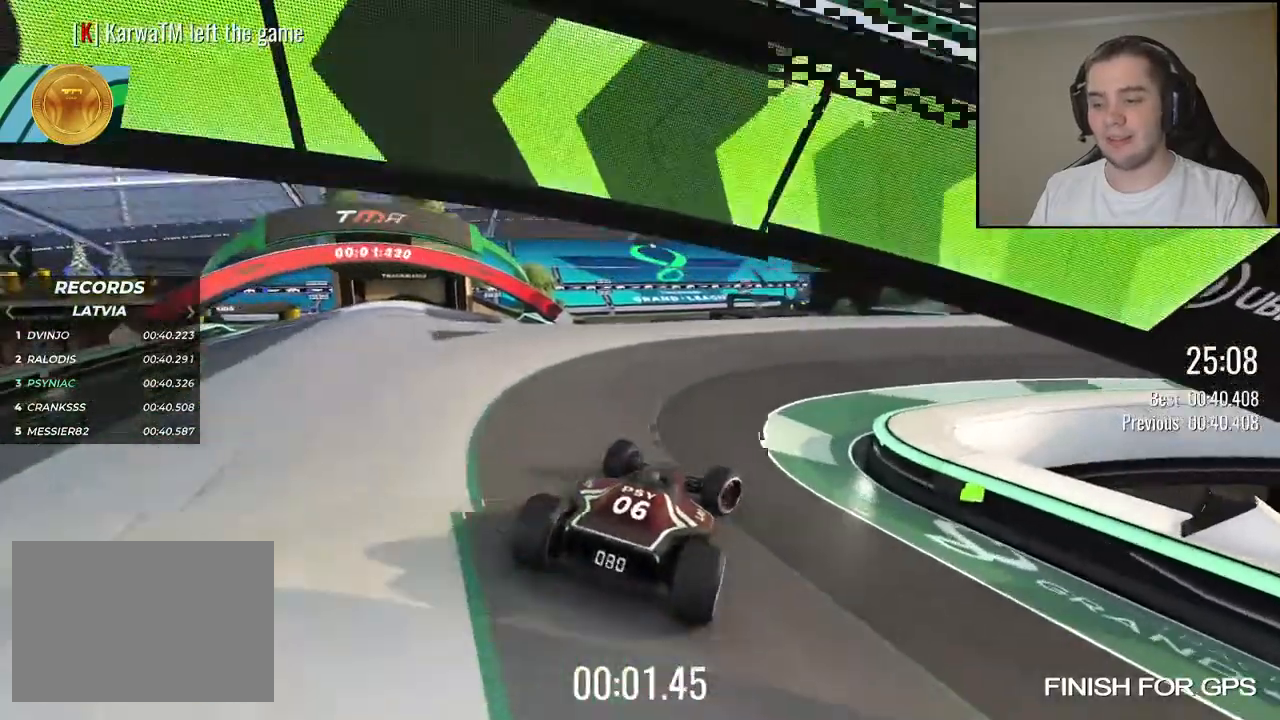
{"keys": ["right", "up"], "events": [[200, "right", "up"], [267, "right", "down"]]}
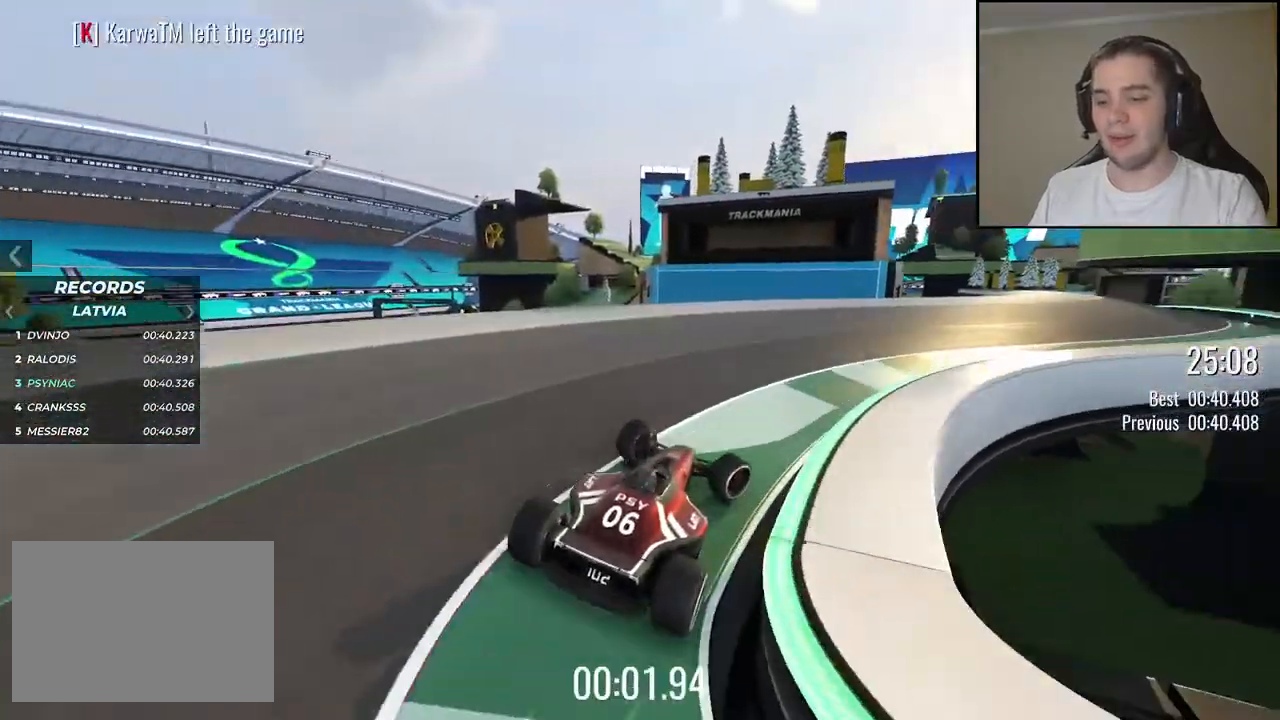
{"keys": ["up"], "events": [[150, "right", "up"], [250, "right", "down"], [367, "right", "up"]]}